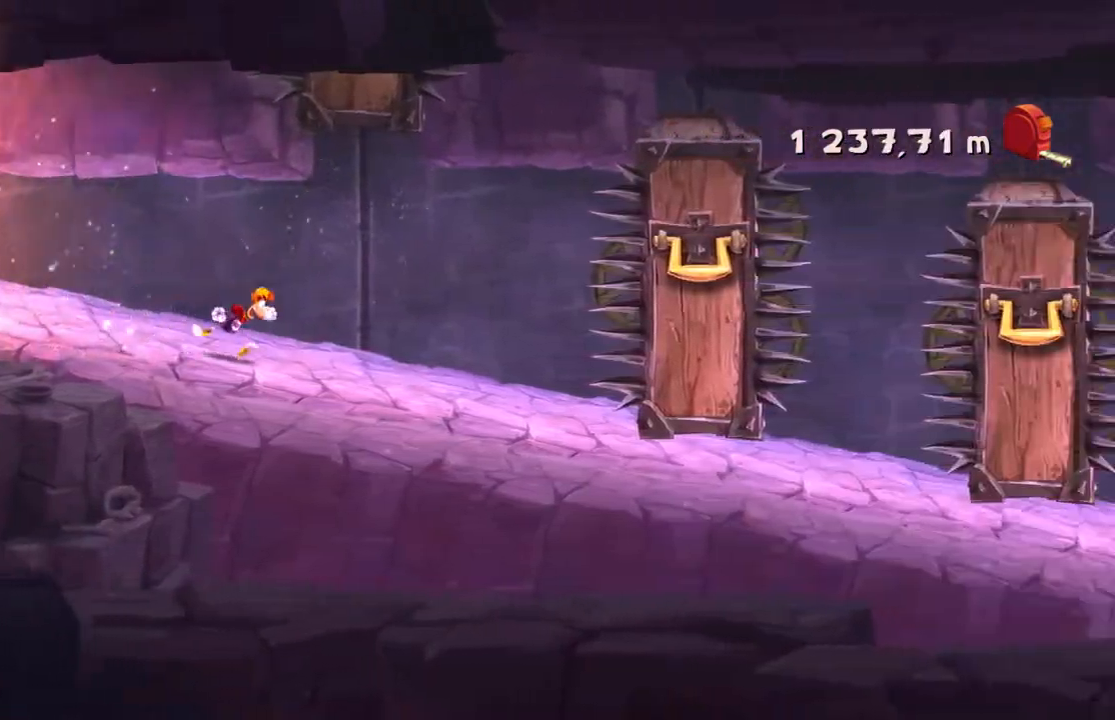
Gameplay with a controller (Xbox layout); each line is a JSON object with the inputs held at the frame after it. "events" lists button and stick changes between this image and that frame as [ms after this image, input, new state], when the widget could be followed in between. Not read: L3 R3 right_stick.
{"buttons": ["R2"], "left_stick": "right"}
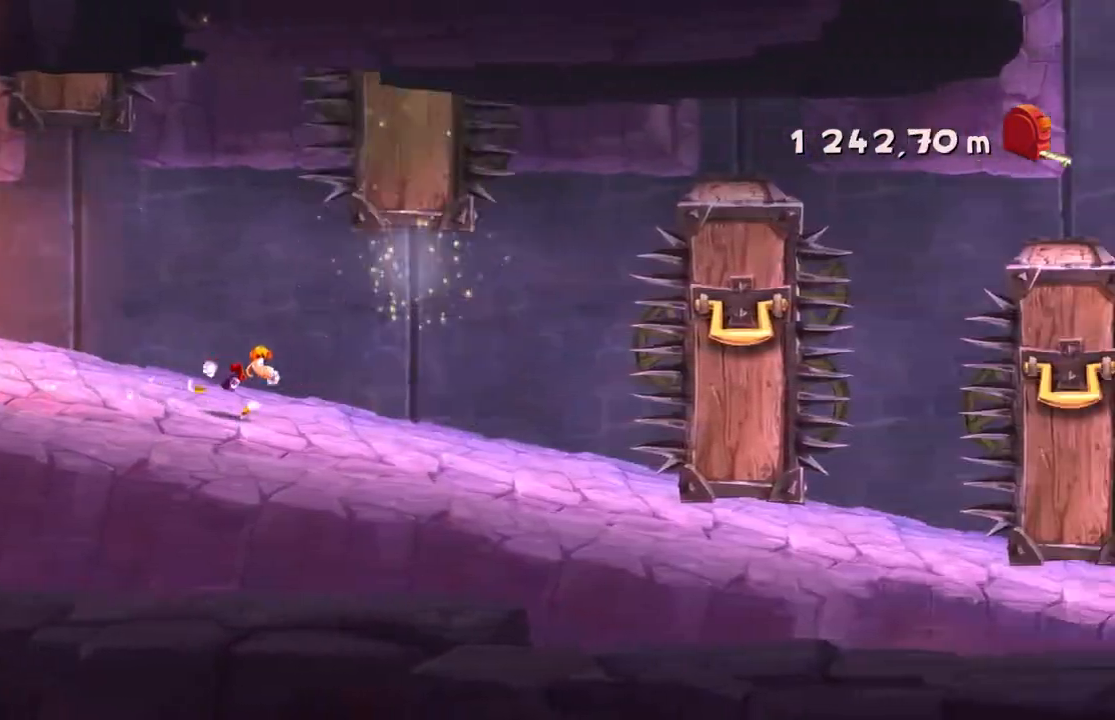
{"buttons": ["Y", "R2"], "left_stick": "right", "events": [[66, "Y", "down"], [200, "Y", "up"], [266, "Y", "down"], [333, "Y", "up"], [433, "Y", "down"]]}
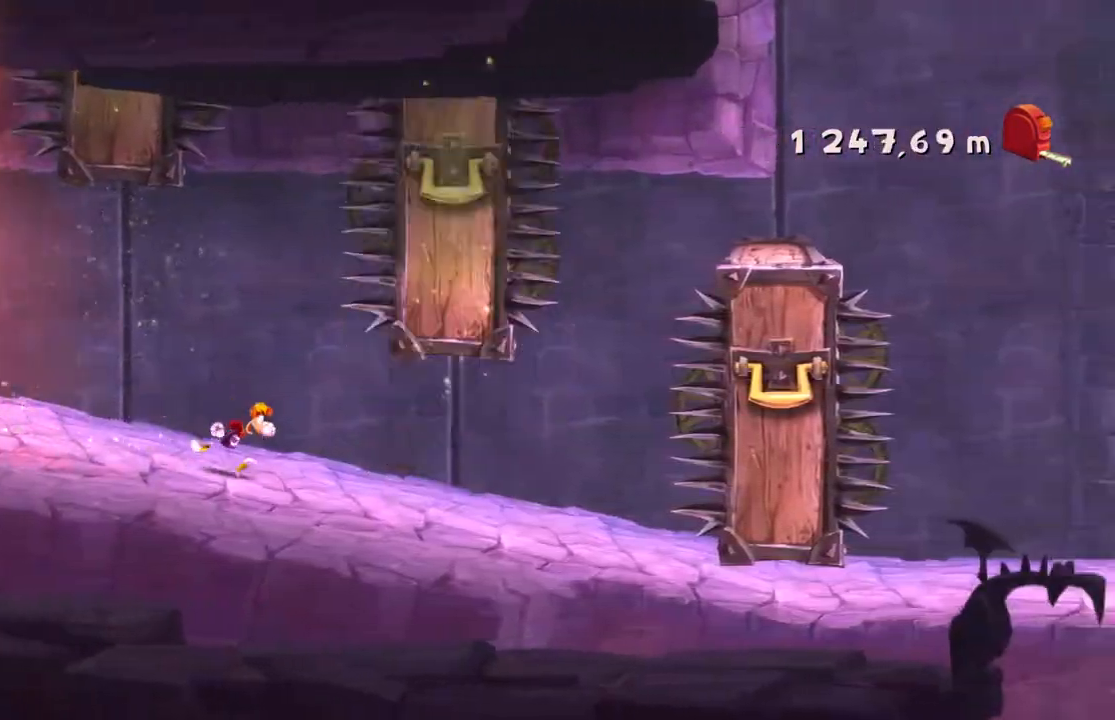
{"buttons": ["R2"], "left_stick": "right", "events": [[33, "Y", "up"], [100, "Y", "down"], [234, "Y", "up"]]}
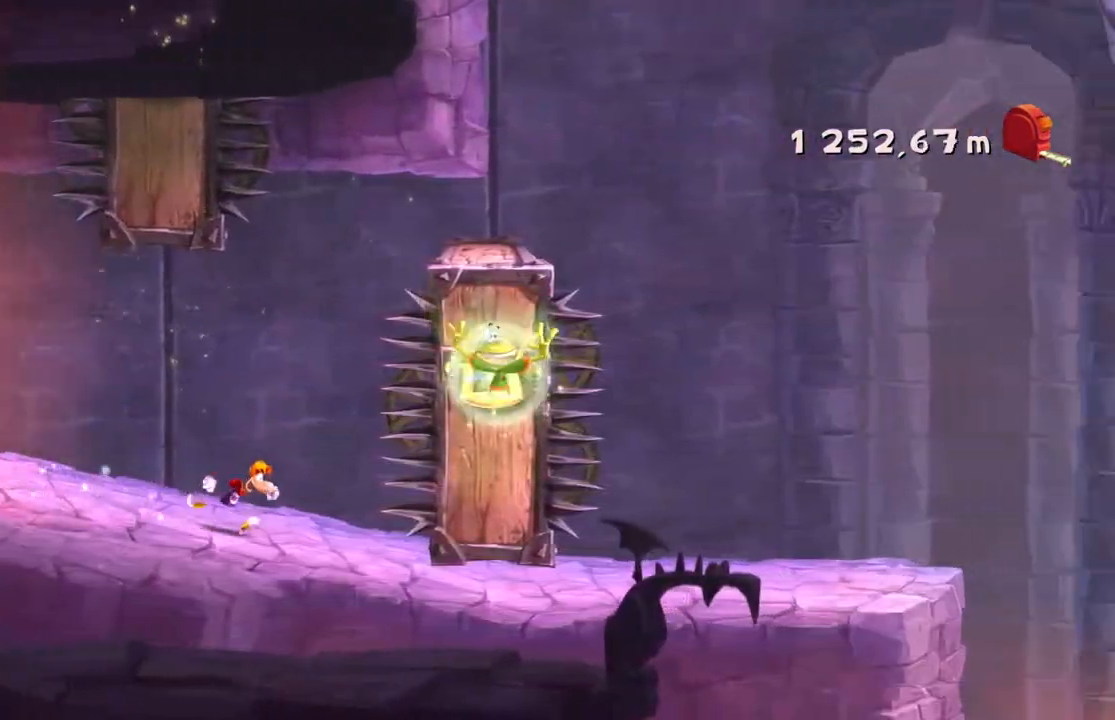
{"buttons": ["R2"], "left_stick": "right", "events": []}
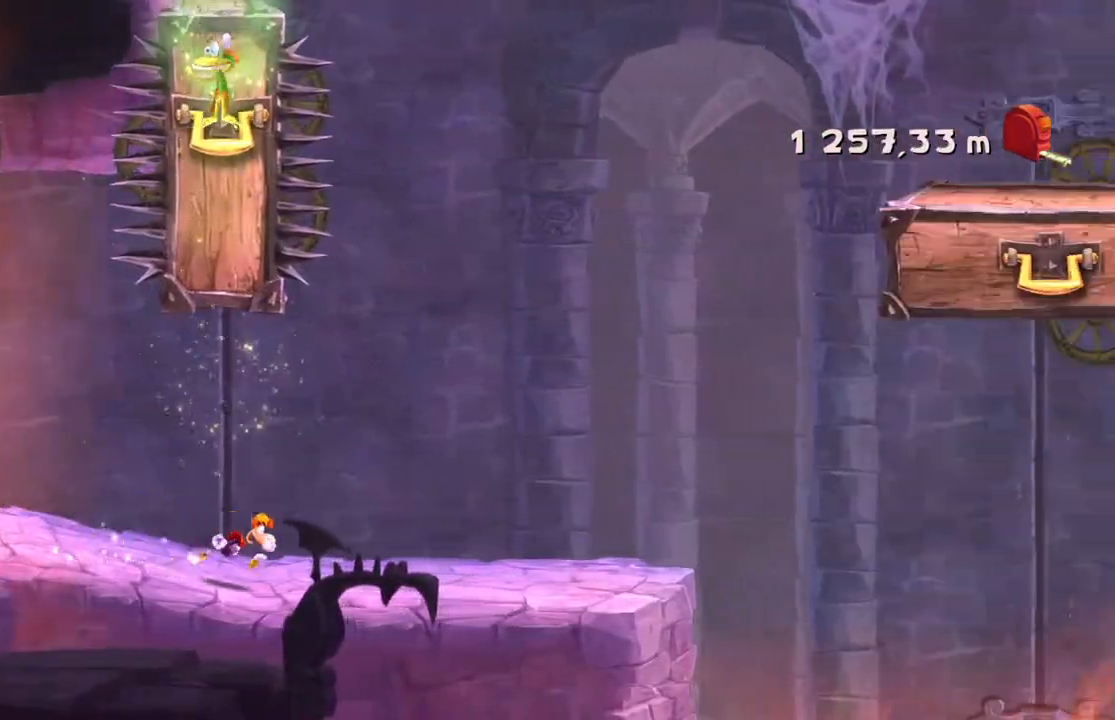
{"buttons": ["R2"], "left_stick": "right", "events": []}
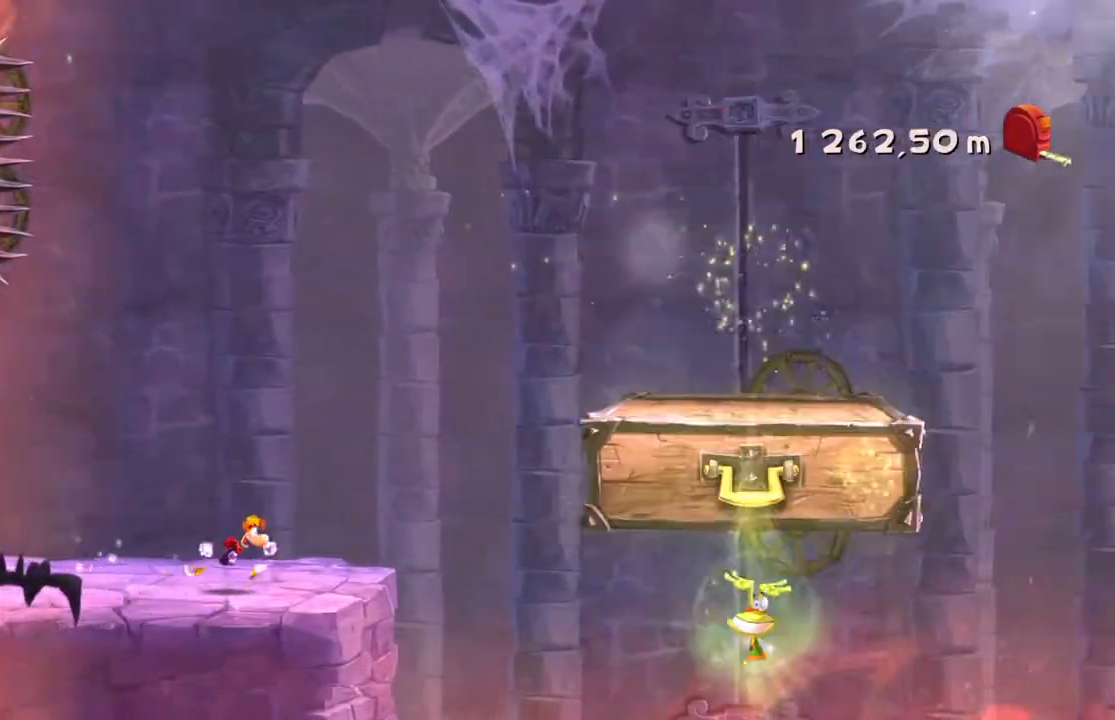
{"buttons": ["R2"], "left_stick": "right", "events": []}
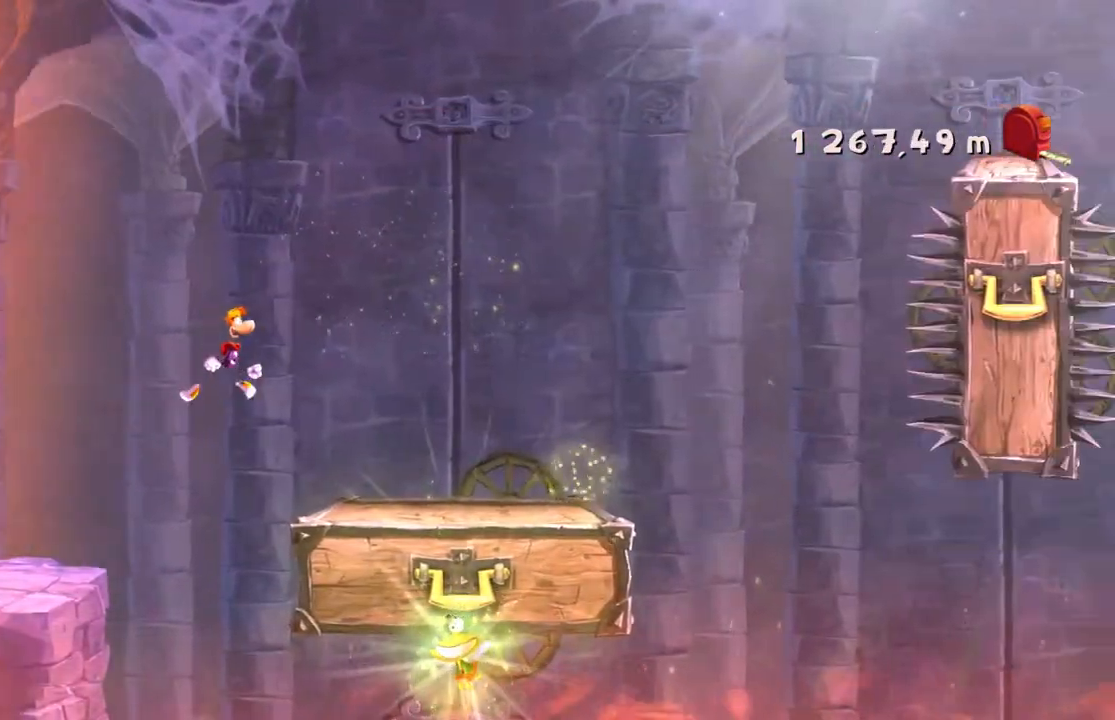
{"buttons": ["R2"], "left_stick": "right", "events": []}
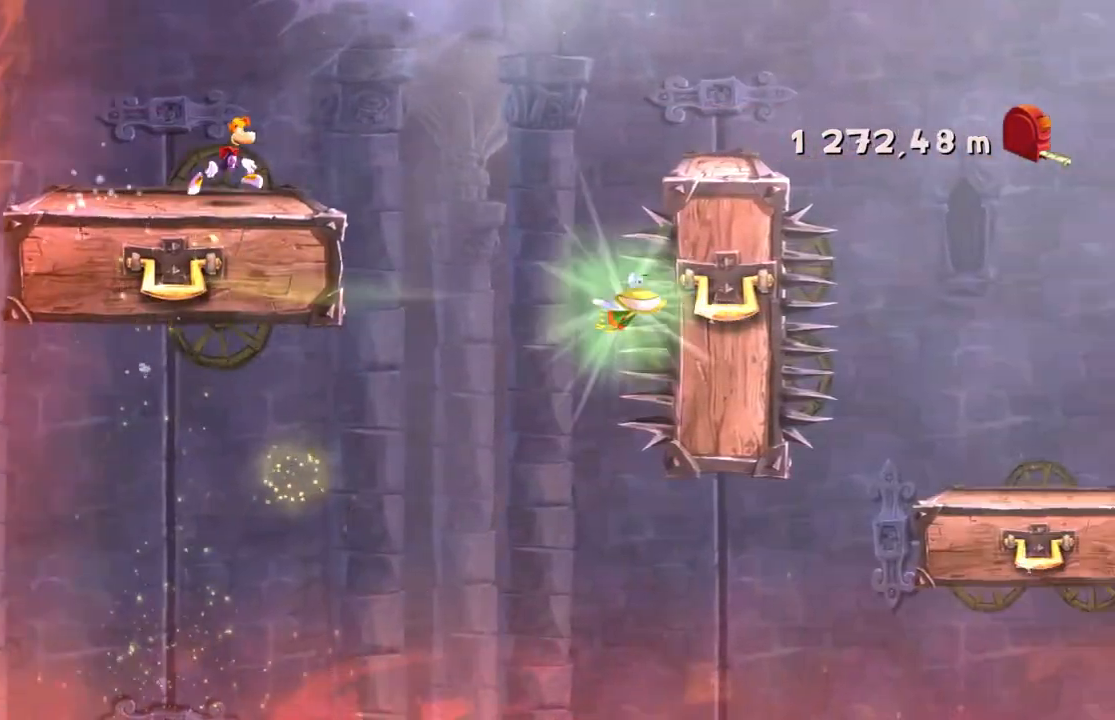
{"buttons": ["A", "R2"], "left_stick": "right"}
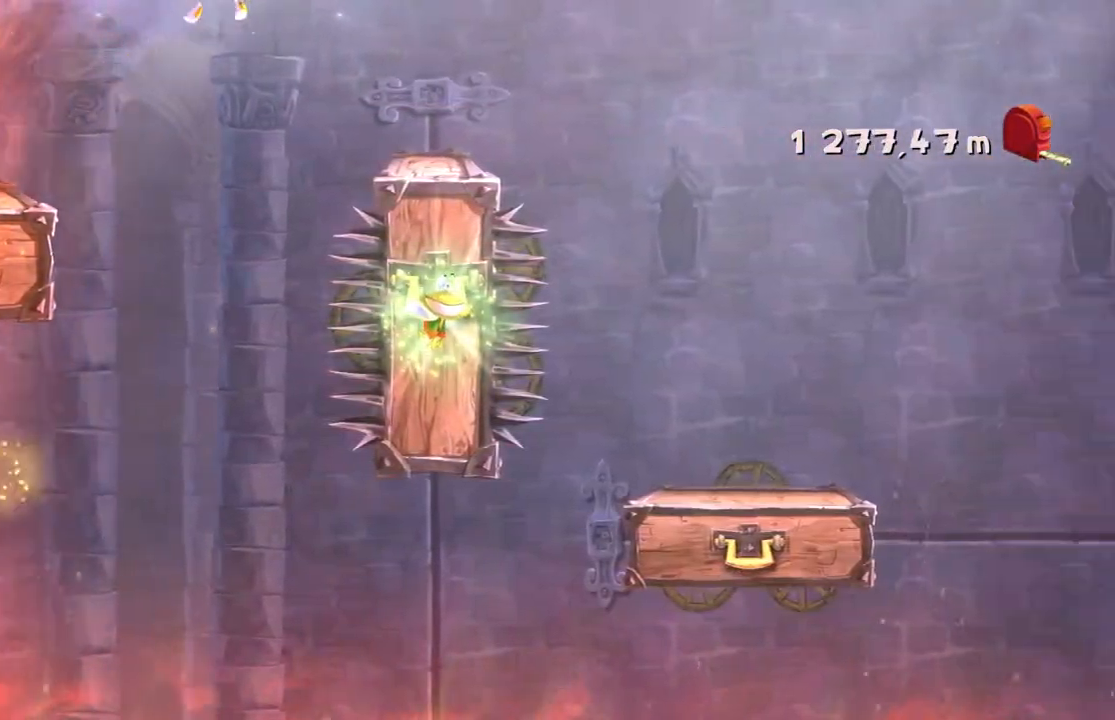
{"buttons": ["R2"], "left_stick": "right", "events": [[33, "A", "up"], [300, "A", "down"], [467, "A", "up"]]}
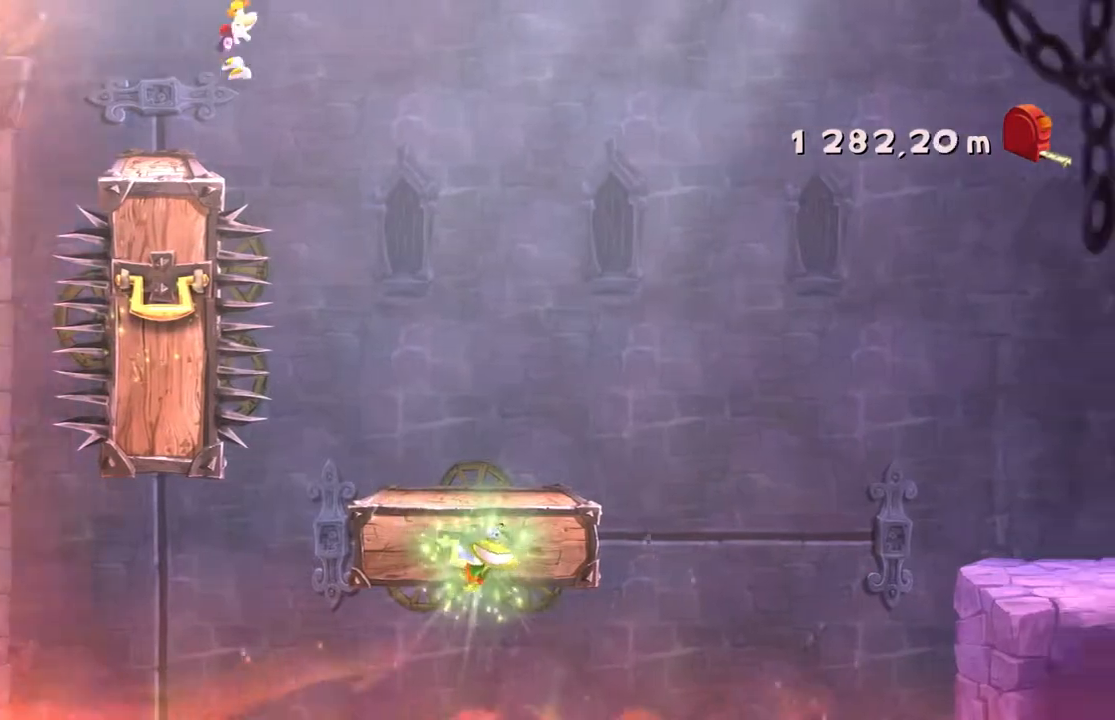
{"buttons": ["R2"], "left_stick": "right", "events": []}
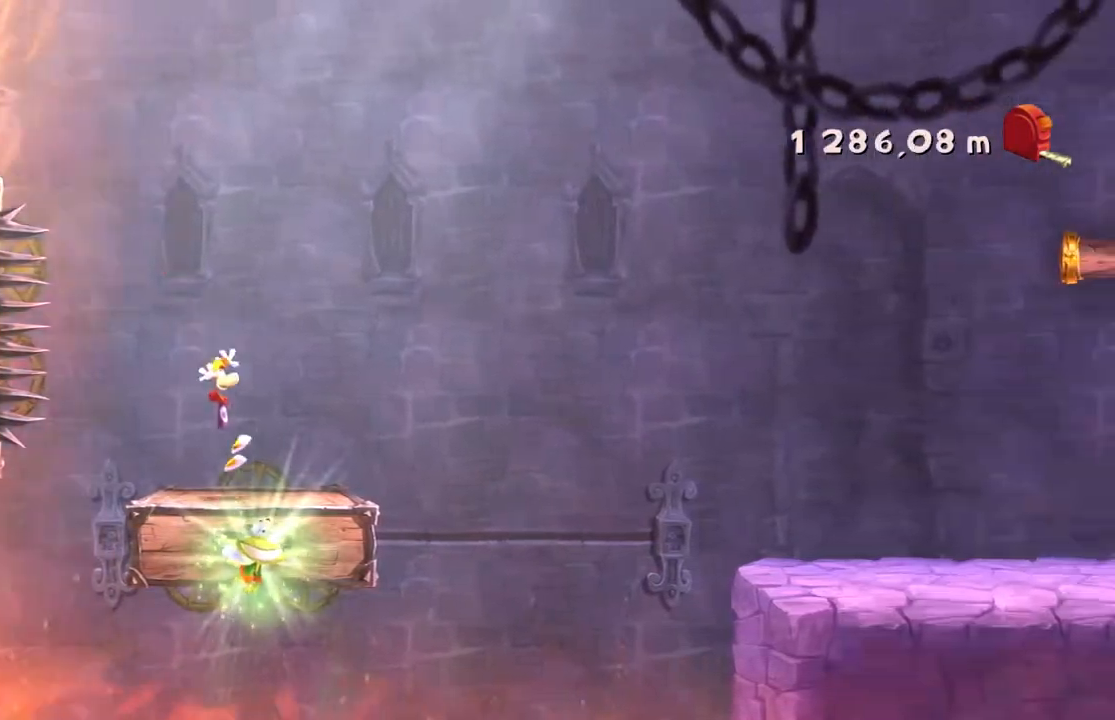
{"buttons": ["R2"], "left_stick": "right"}
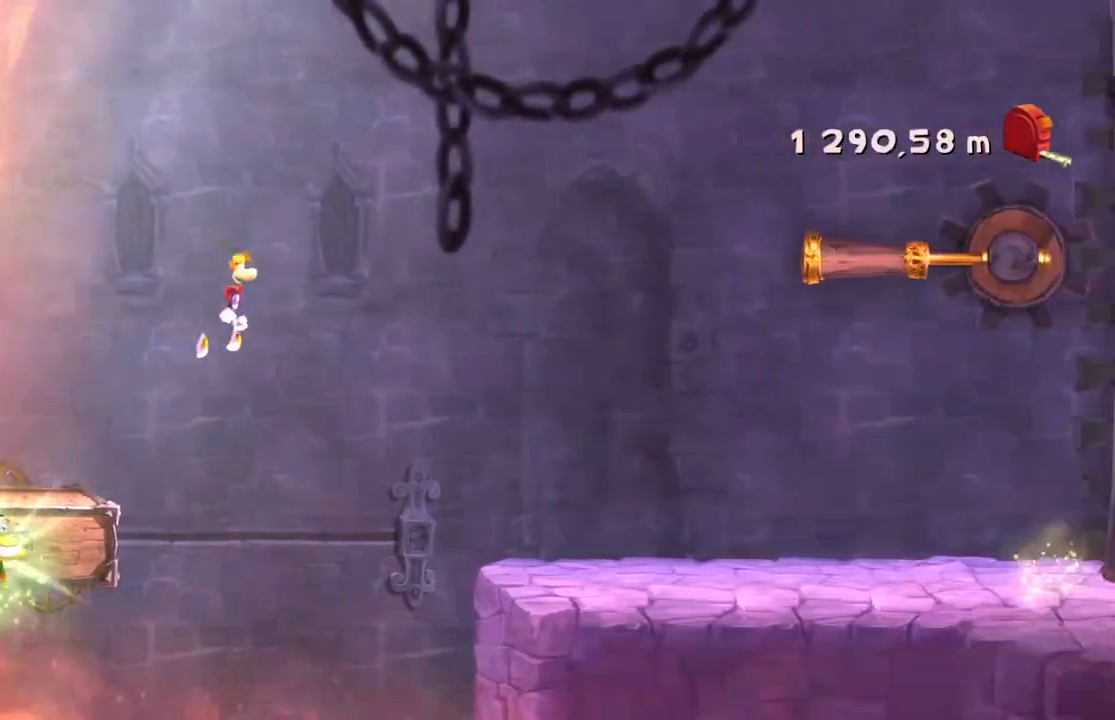
{"buttons": ["R2"], "left_stick": "right", "events": []}
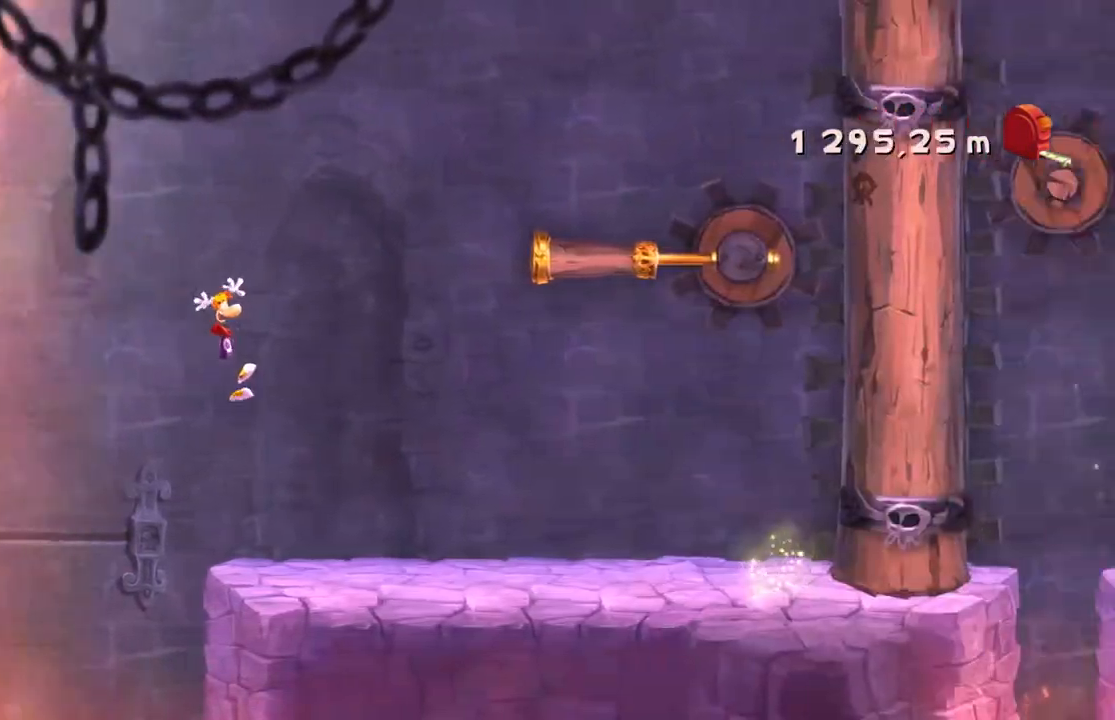
{"buttons": ["R2"], "left_stick": "right", "events": []}
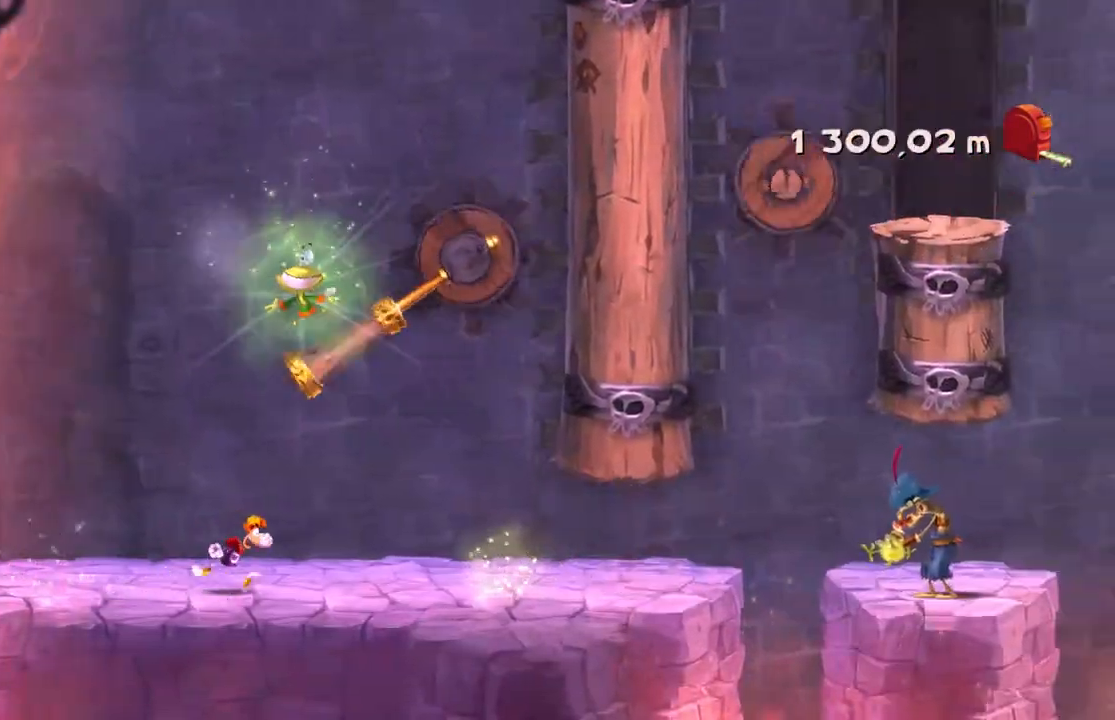
{"buttons": ["R2"], "left_stick": "right", "events": []}
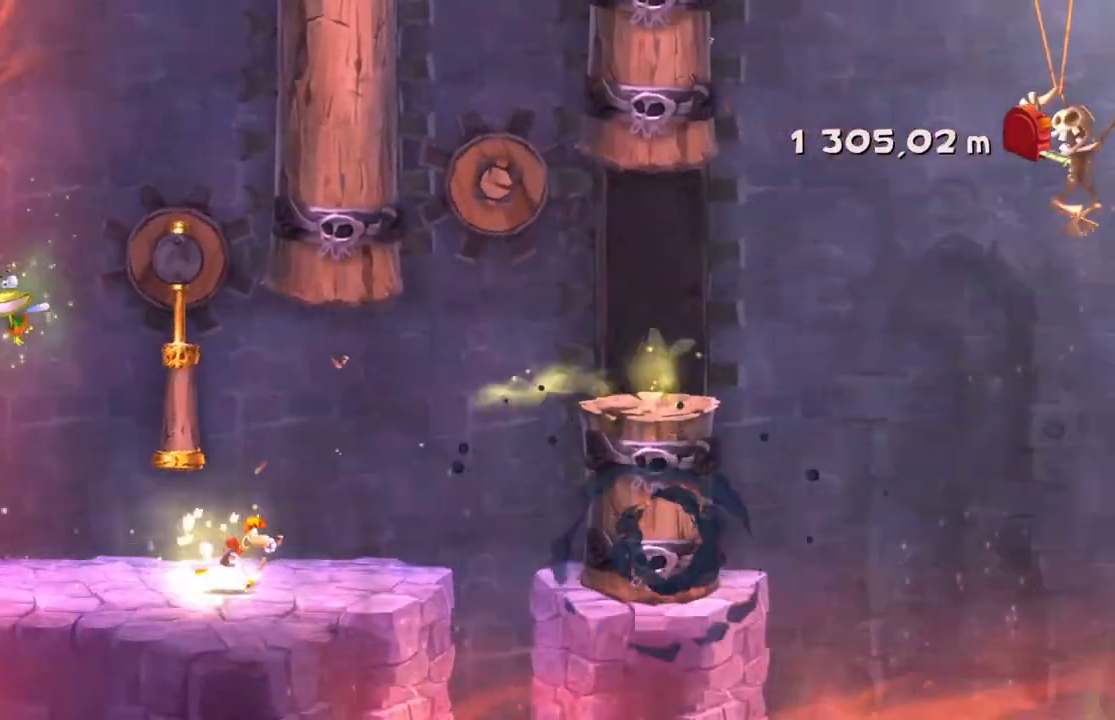
{"buttons": ["R2"], "left_stick": "right", "events": []}
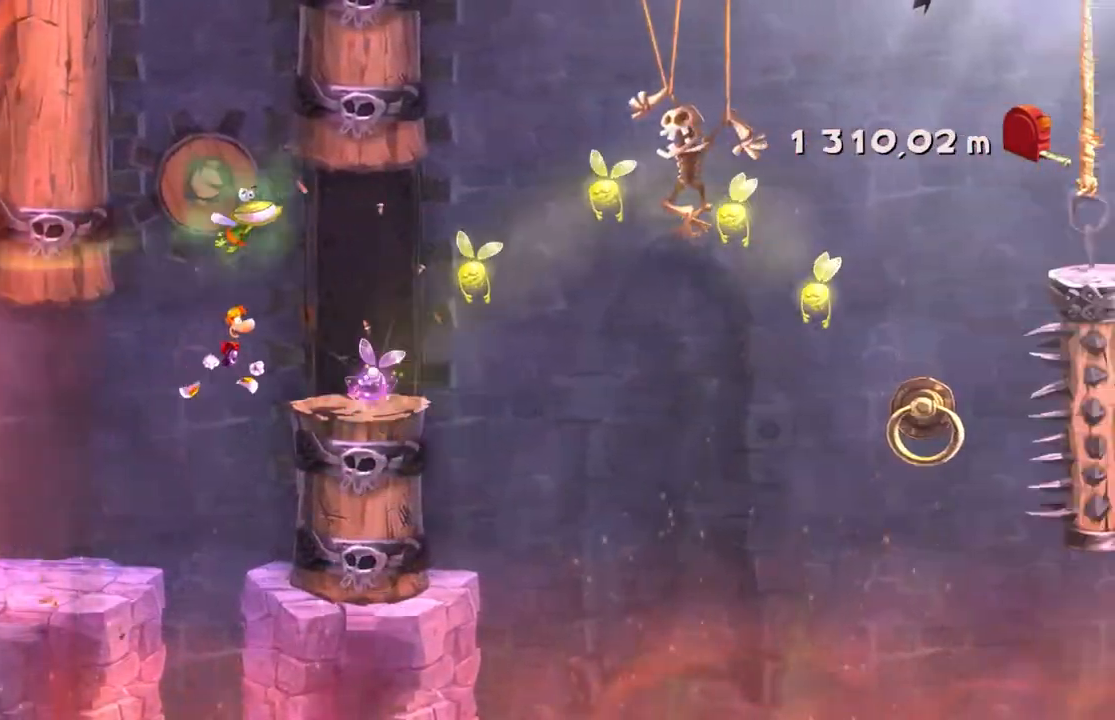
{"buttons": ["R2"], "left_stick": "right", "events": []}
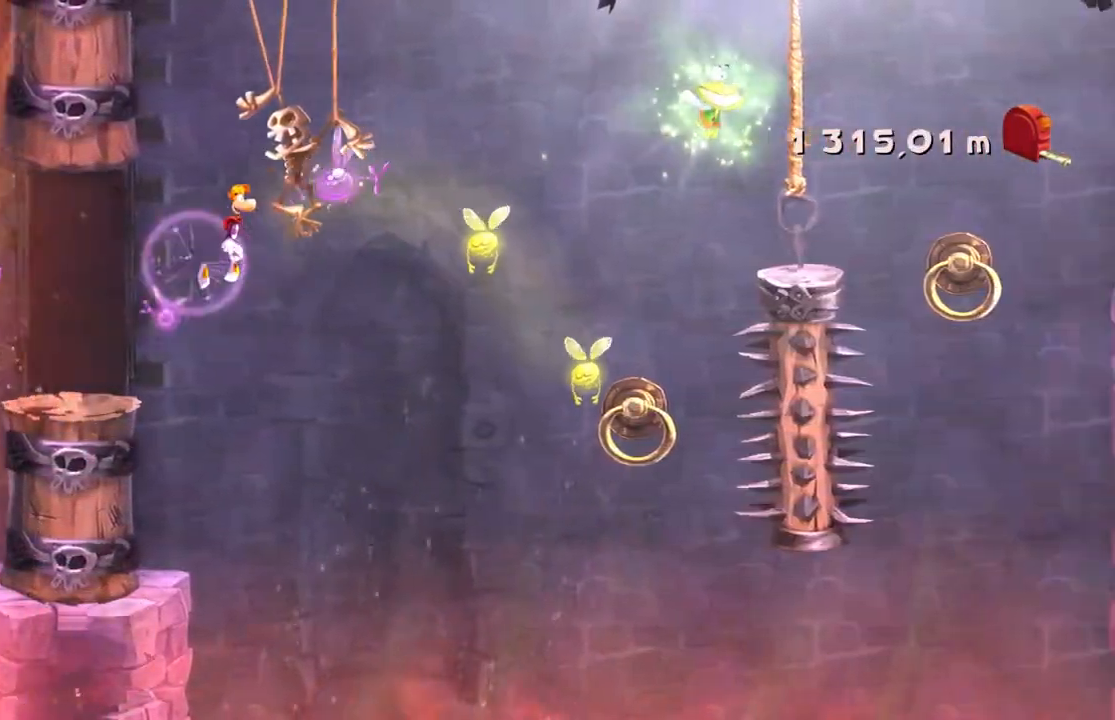
{"buttons": ["R2"], "left_stick": "right", "events": []}
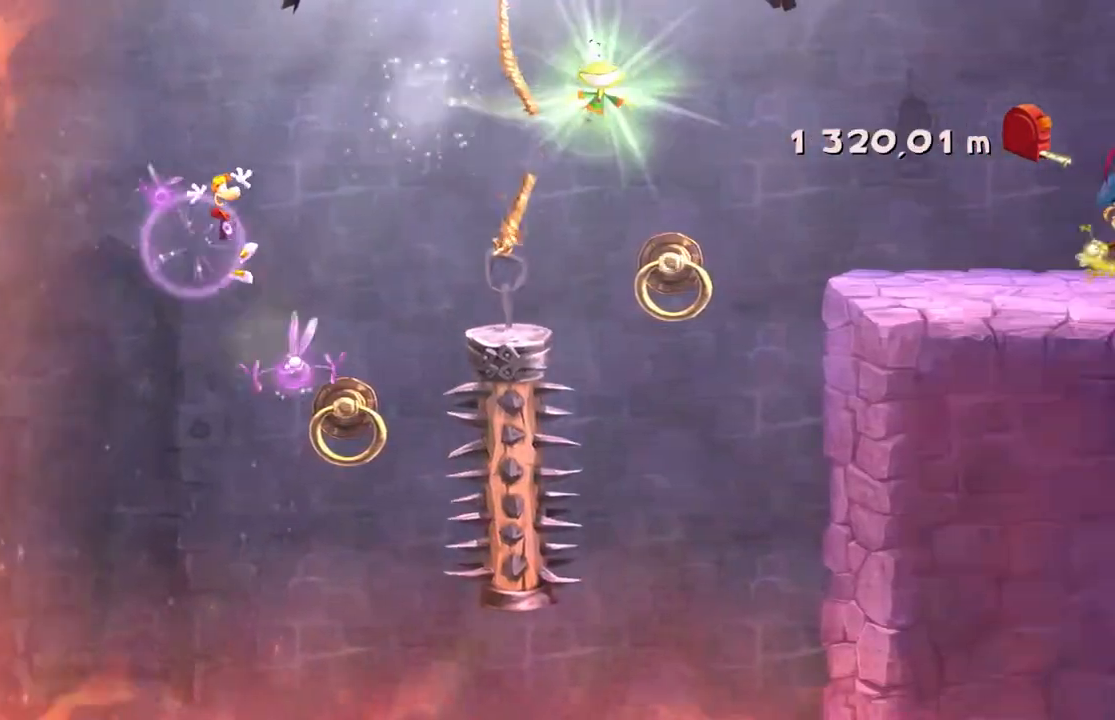
{"buttons": ["R2"], "left_stick": "right", "events": [[66, "left_stick", "center"], [266, "left_stick", "right"]]}
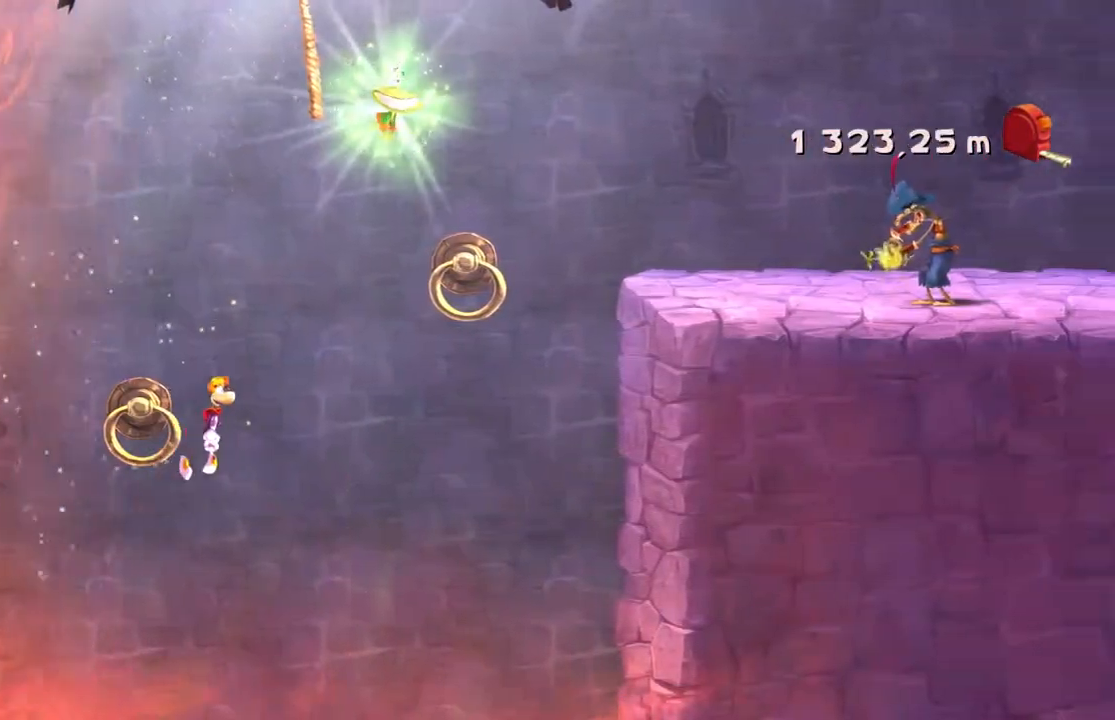
{"buttons": ["R2"], "left_stick": "right", "events": []}
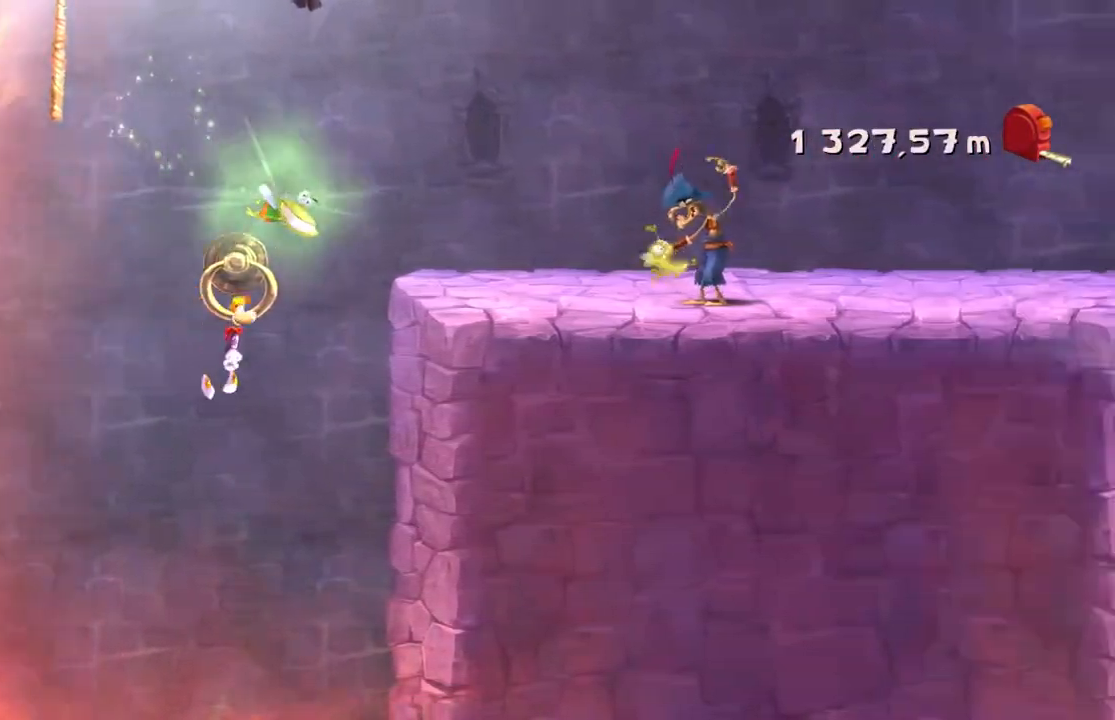
{"buttons": ["R2"], "left_stick": "right", "events": [[66, "A", "down"], [266, "A", "up"]]}
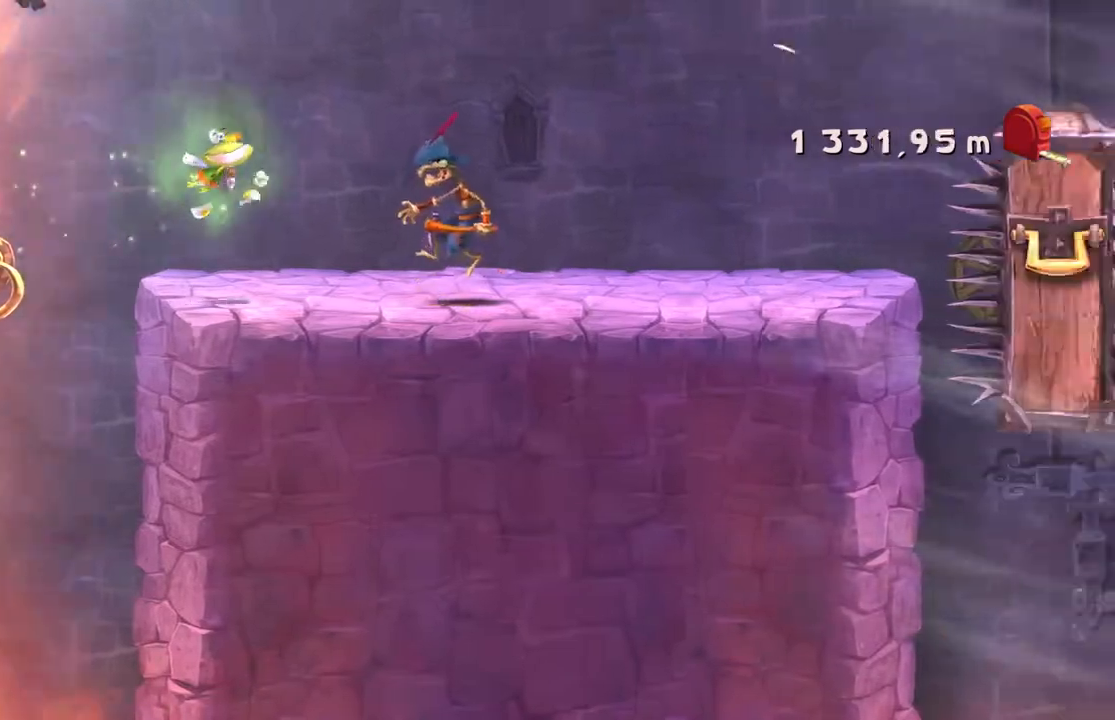
{"buttons": ["R2"], "left_stick": "right", "events": []}
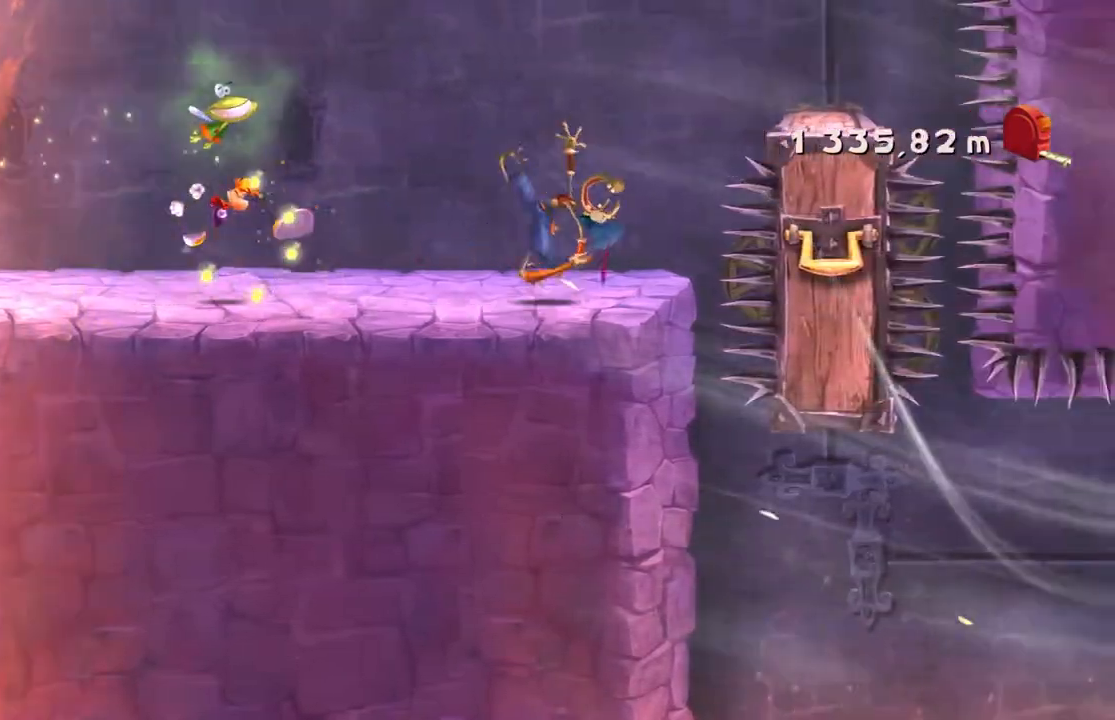
{"buttons": ["R2"], "left_stick": "right", "events": []}